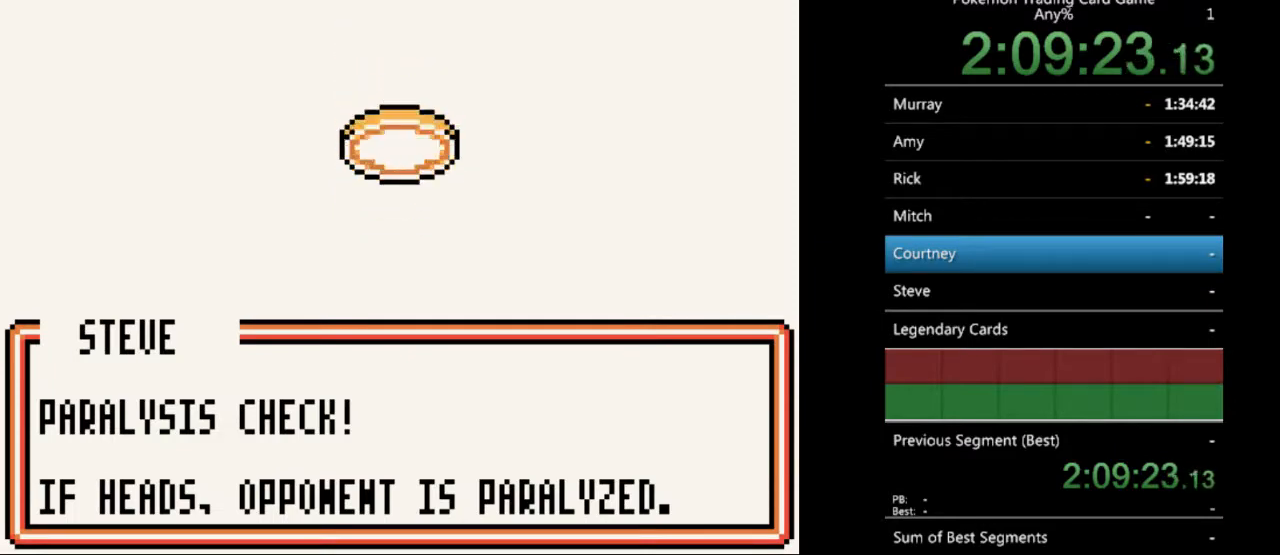
Gameplay with a controller (Nintendo layout); each line is a JSON object with the inputs held at the frame after it. "events" lists button and stick changes between this image and that frame as [ms after this image, input, new state], when the widget could be followed in between. Not read: L3 R3.
{"buttons": ["B"], "events": [[267, "B", "down"], [367, "B", "up"], [467, "B", "down"]]}
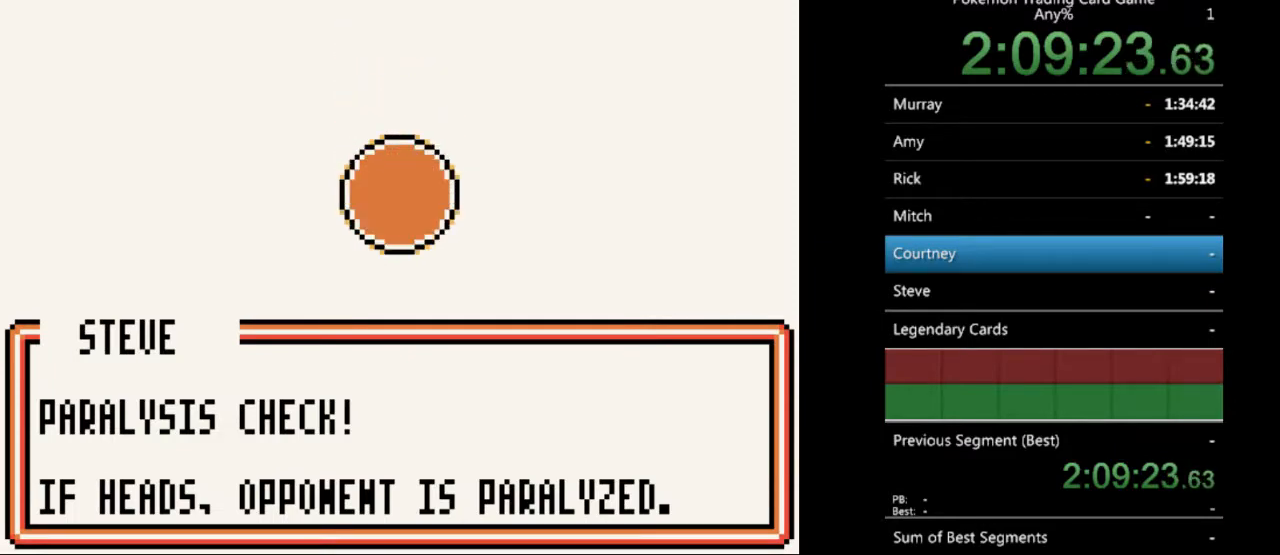
{"buttons": [], "events": [[67, "B", "up"], [167, "B", "down"], [267, "B", "up"], [333, "B", "down"], [433, "B", "up"]]}
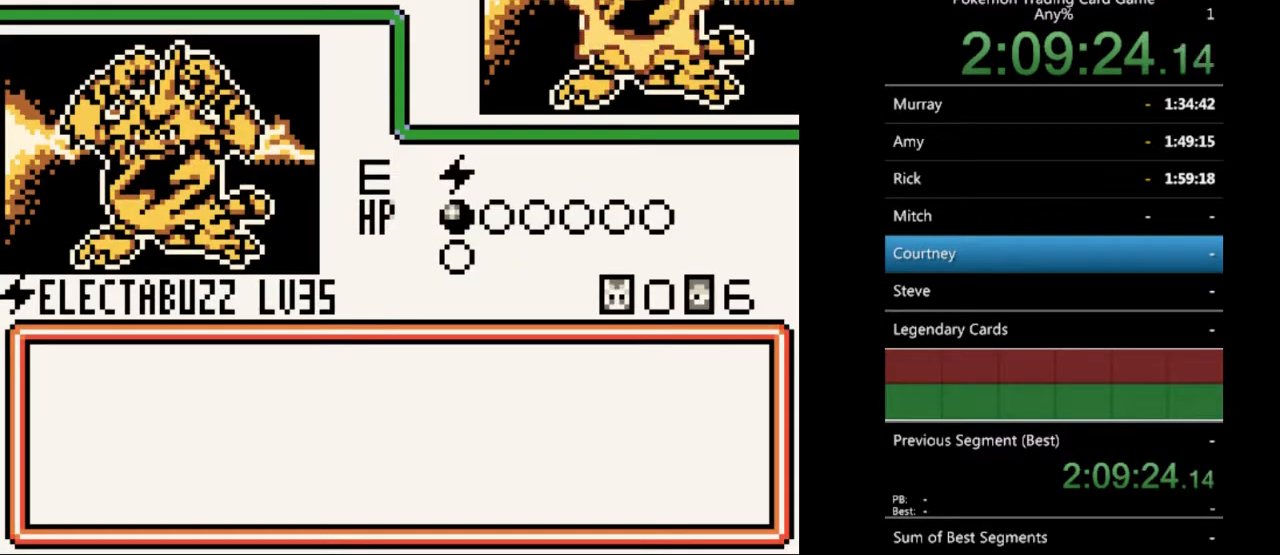
{"buttons": [], "events": [[33, "B", "down"], [133, "B", "up"], [200, "B", "down"], [333, "B", "up"], [400, "B", "down"], [500, "B", "up"]]}
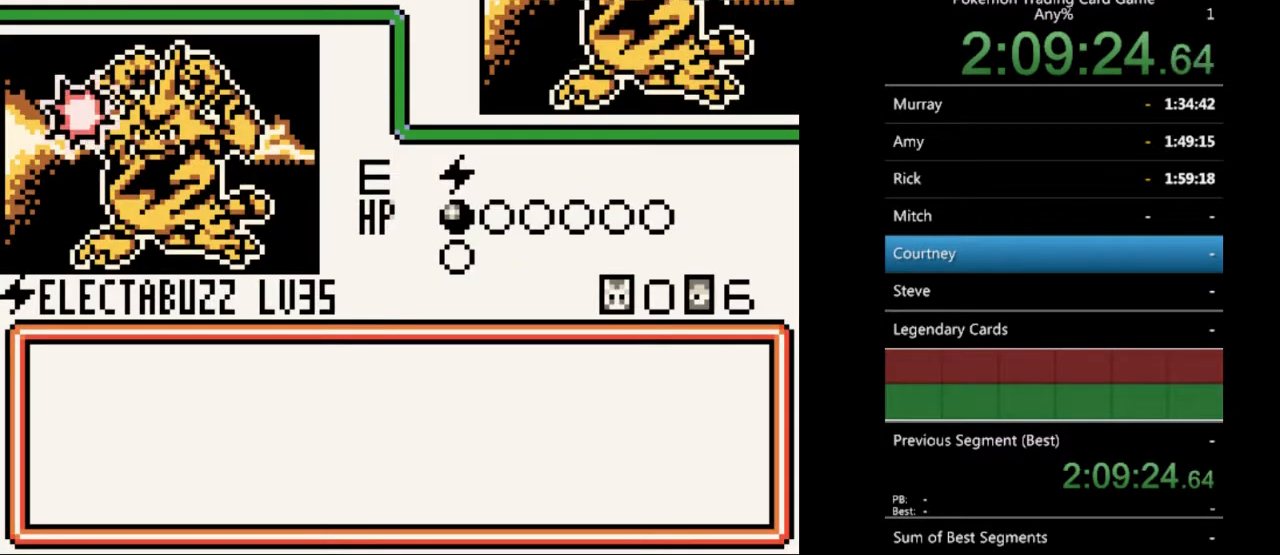
{"buttons": ["B"], "events": [[100, "B", "down"], [200, "B", "up"], [300, "B", "down"], [367, "B", "up"], [467, "B", "down"]]}
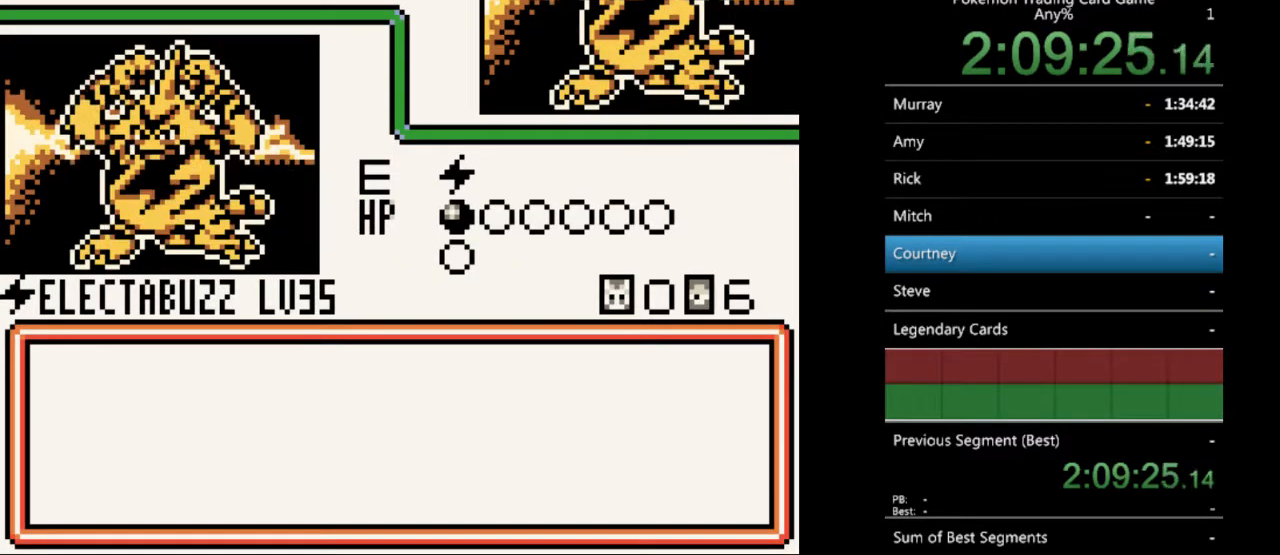
{"buttons": ["B"], "events": [[67, "B", "up"], [167, "B", "down"], [233, "B", "up"], [300, "B", "down"], [400, "B", "up"], [500, "B", "down"]]}
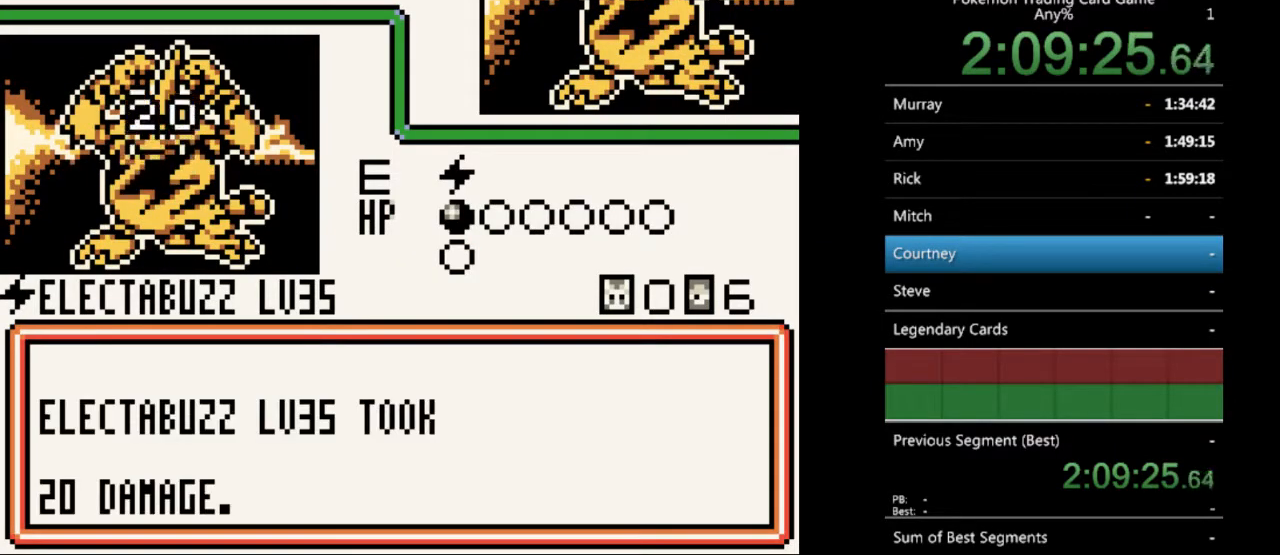
{"buttons": [], "events": [[100, "B", "up"], [200, "B", "down"], [300, "B", "up"], [400, "B", "down"], [500, "B", "up"]]}
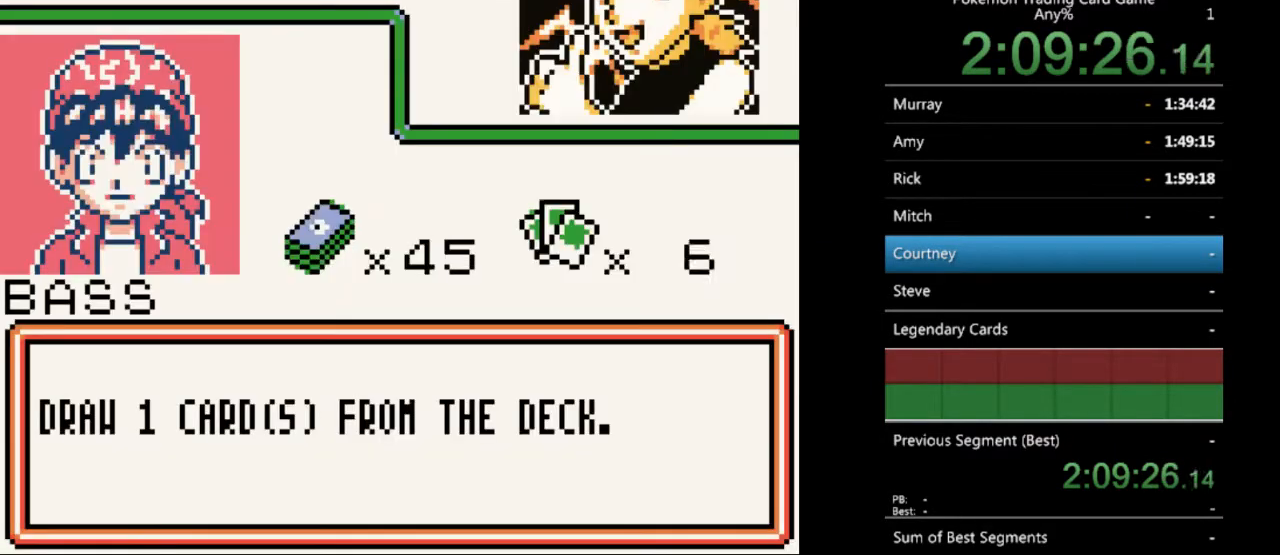
{"buttons": [], "events": [[67, "B", "down"], [167, "B", "up"]]}
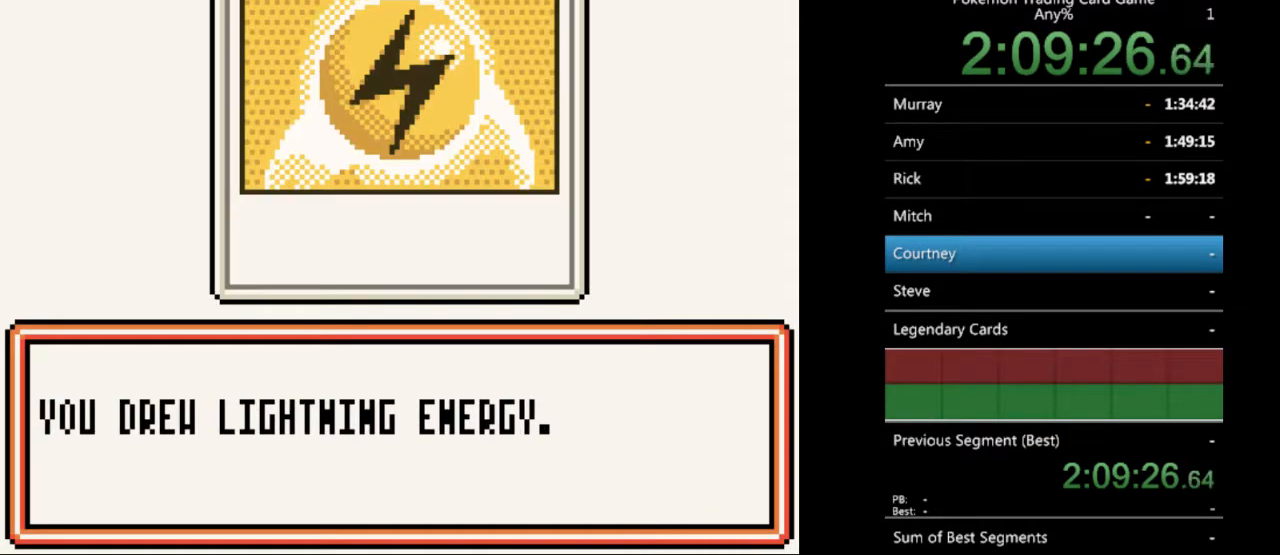
{"buttons": [], "events": [[67, "B", "down"], [133, "B", "up"], [400, "B", "down"], [500, "B", "up"]]}
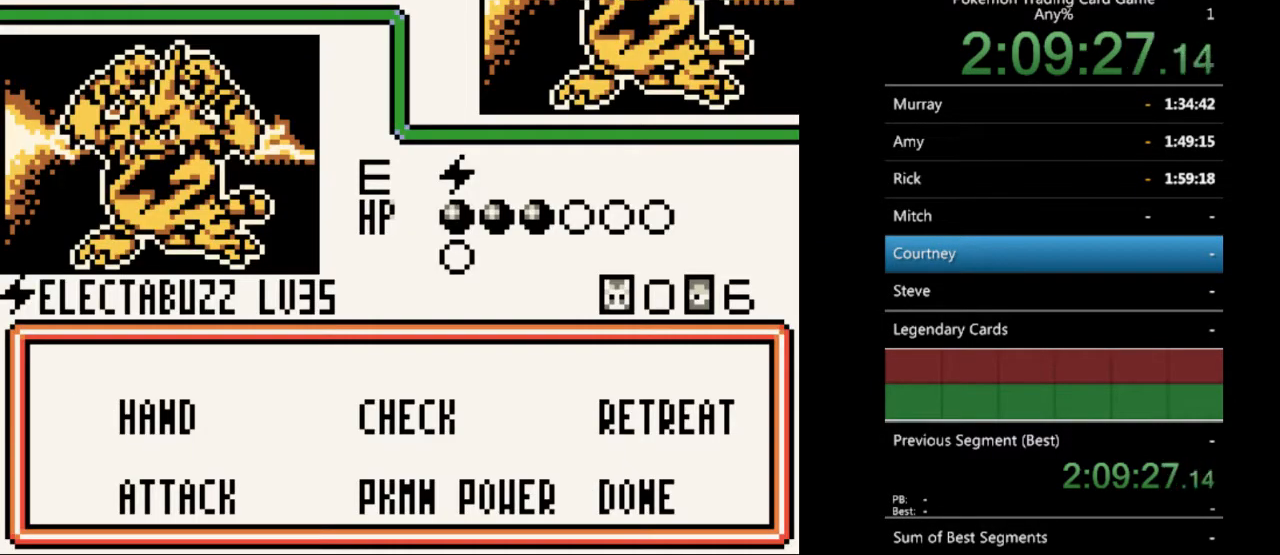
{"buttons": [], "events": [[167, "A", "down"], [267, "A", "up"]]}
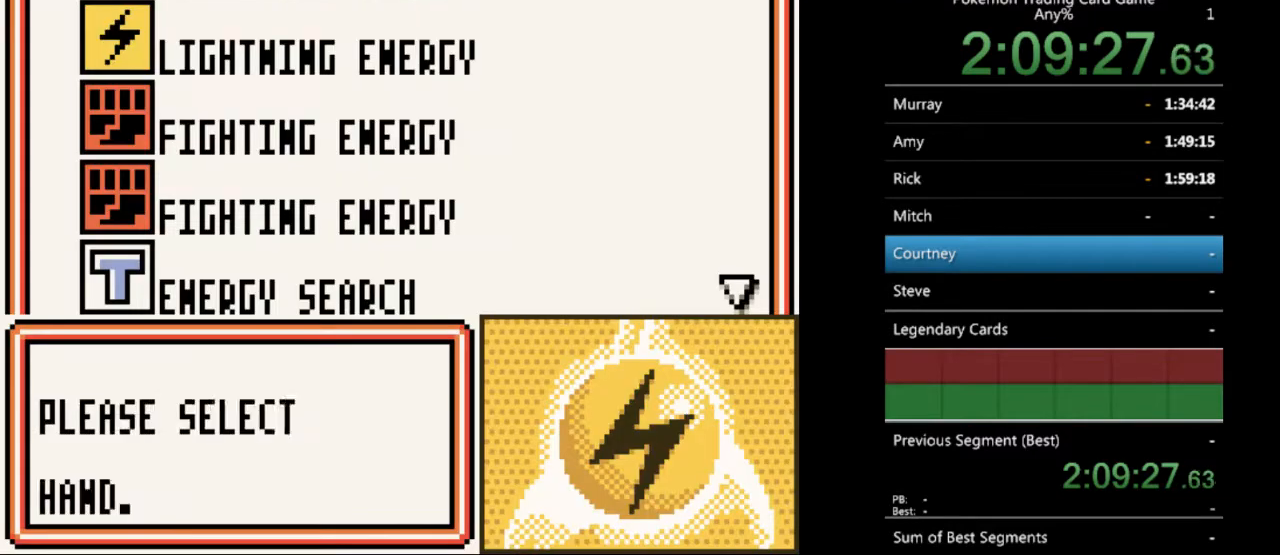
{"buttons": [], "events": [[67, "A", "down"], [133, "A", "up"], [267, "A", "down"], [367, "A", "up"]]}
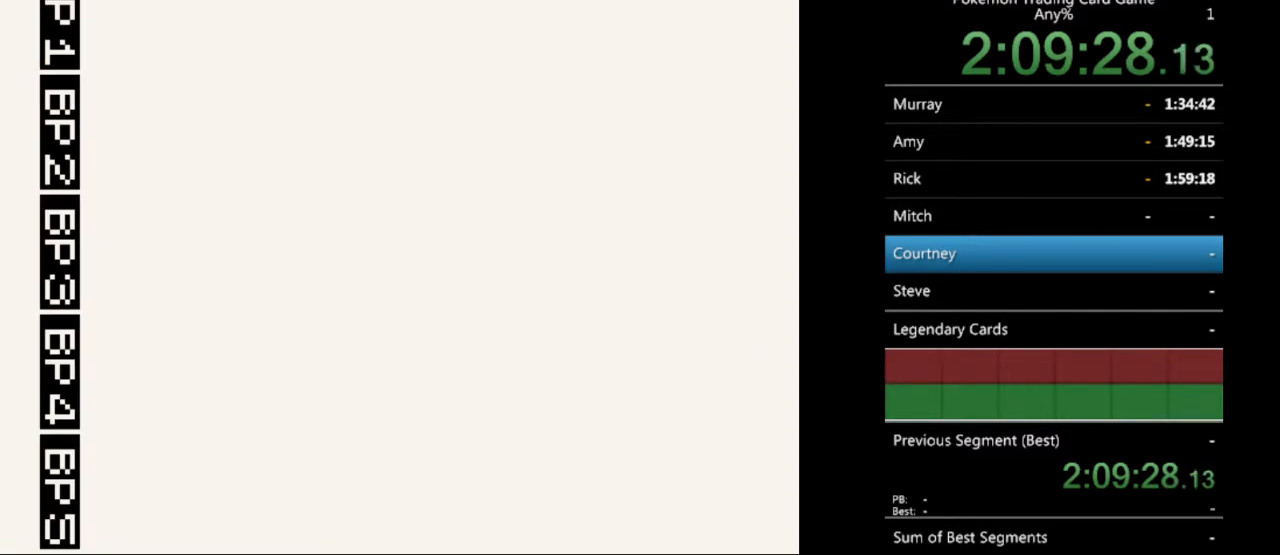
{"buttons": [], "events": [[100, "A", "down"], [200, "A", "up"], [400, "A", "down"], [433, "A", "up"]]}
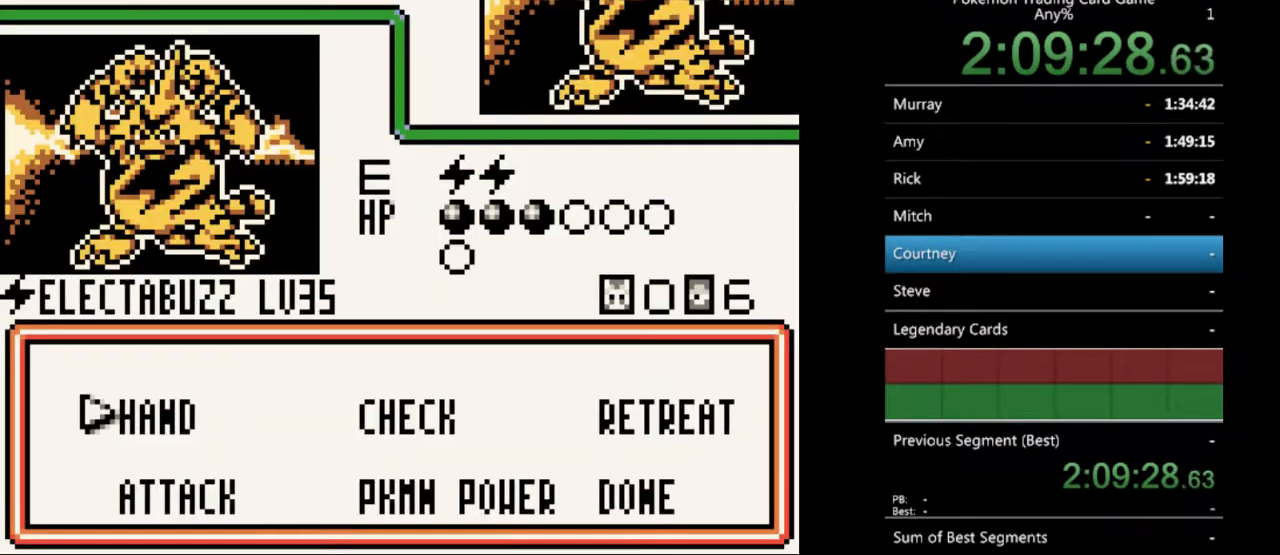
{"buttons": [], "events": [[233, "DPAD_DOWN", "down"], [300, "DPAD_DOWN", "up"], [333, "A", "down"], [467, "A", "up"]]}
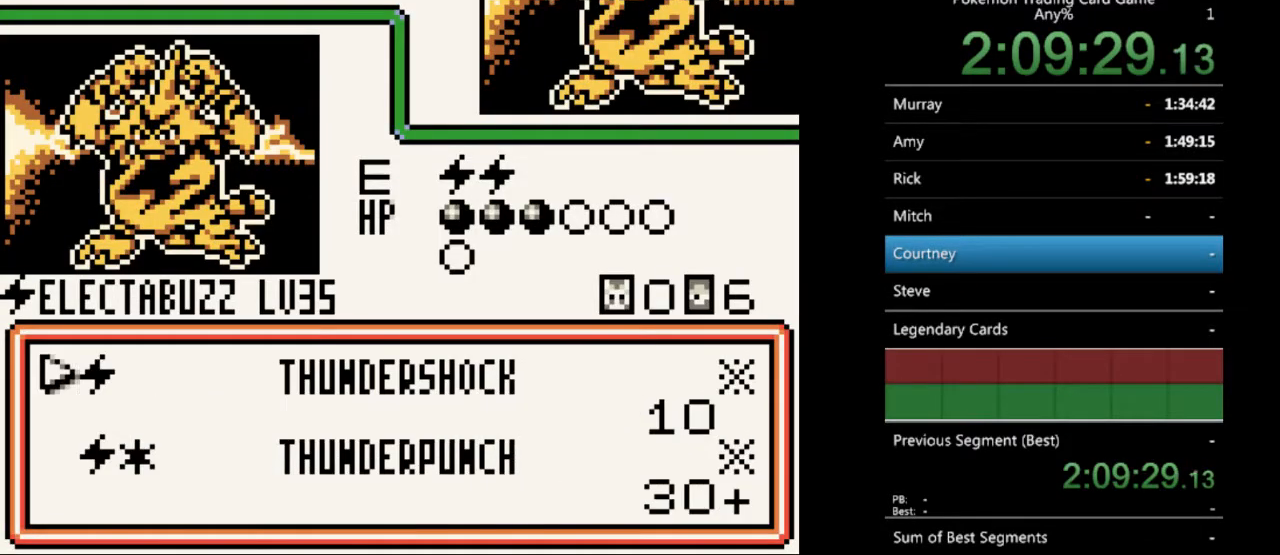
{"buttons": [], "events": [[267, "DPAD_DOWN", "down"], [333, "DPAD_DOWN", "up"]]}
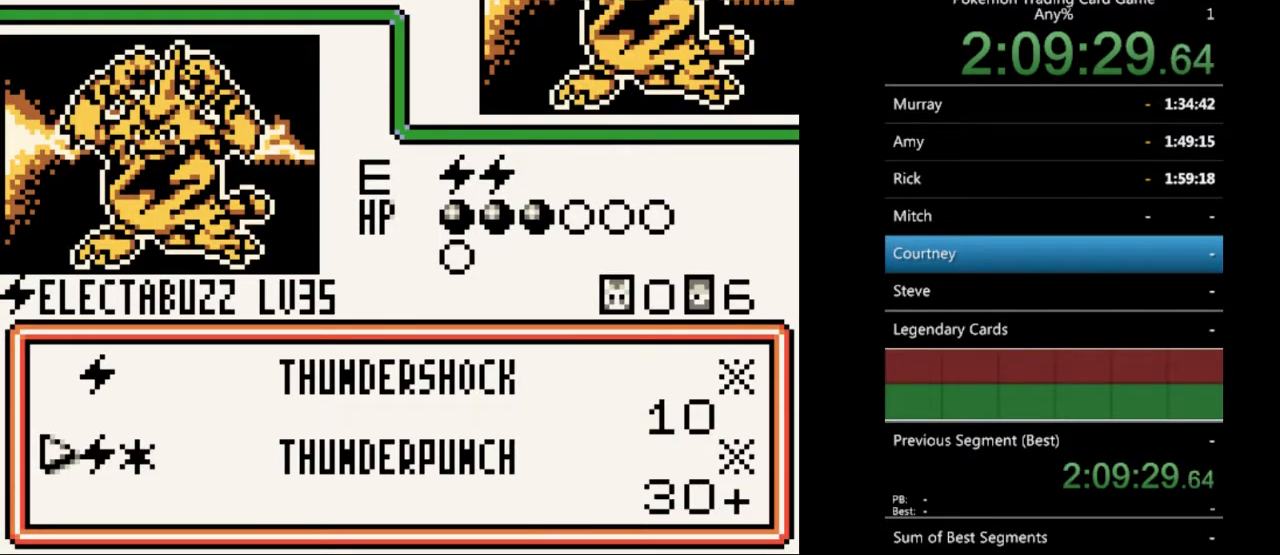
{"buttons": [], "events": []}
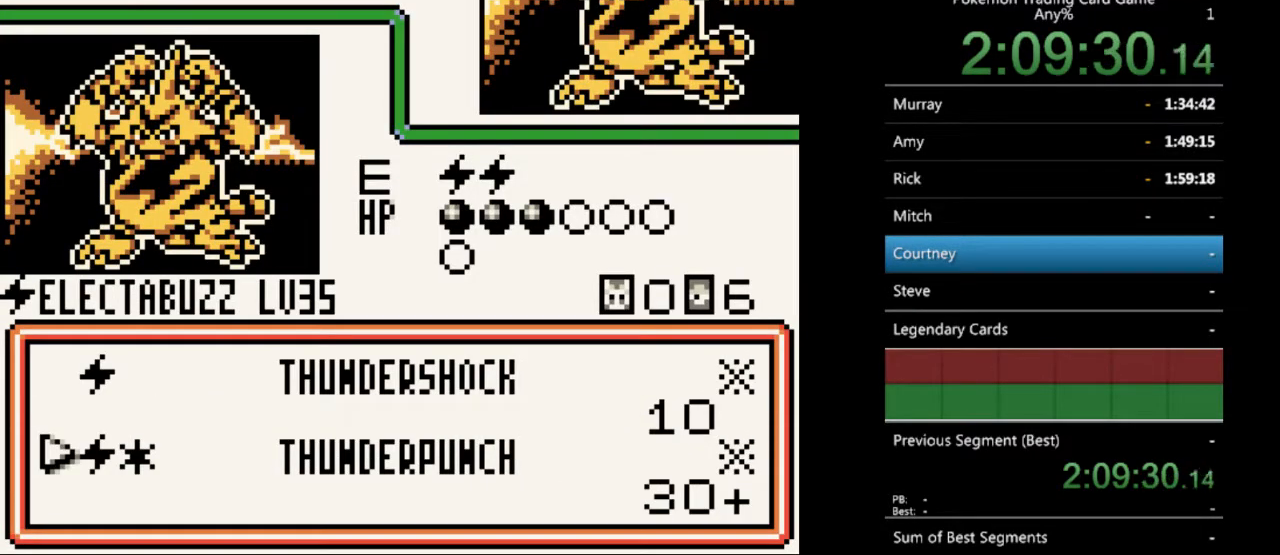
{"buttons": ["DPAD_UP"], "events": [[200, "B", "down"], [300, "B", "up"], [500, "DPAD_UP", "down"]]}
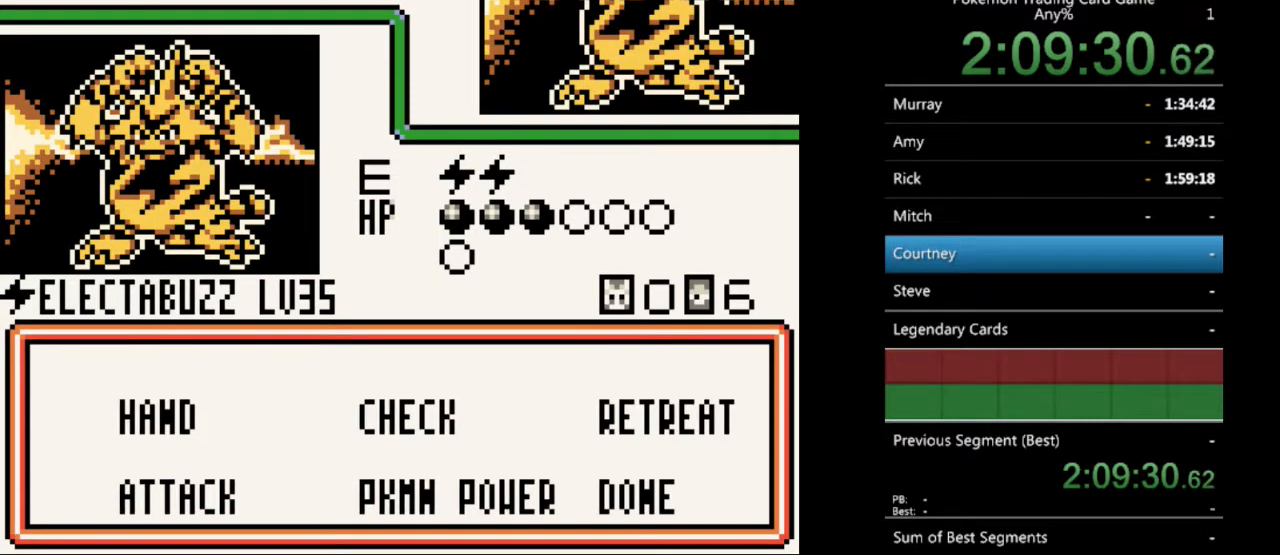
{"buttons": [], "events": [[67, "DPAD_UP", "up"], [200, "A", "down"], [333, "A", "up"]]}
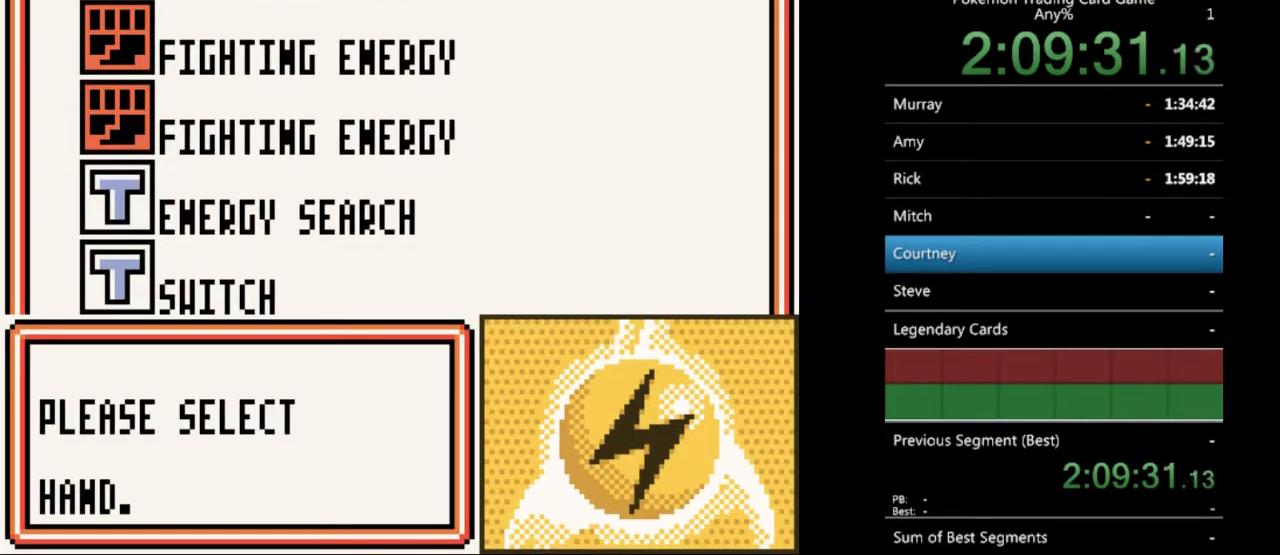
{"buttons": ["DPAD_DOWN"], "events": [[500, "DPAD_DOWN", "down"]]}
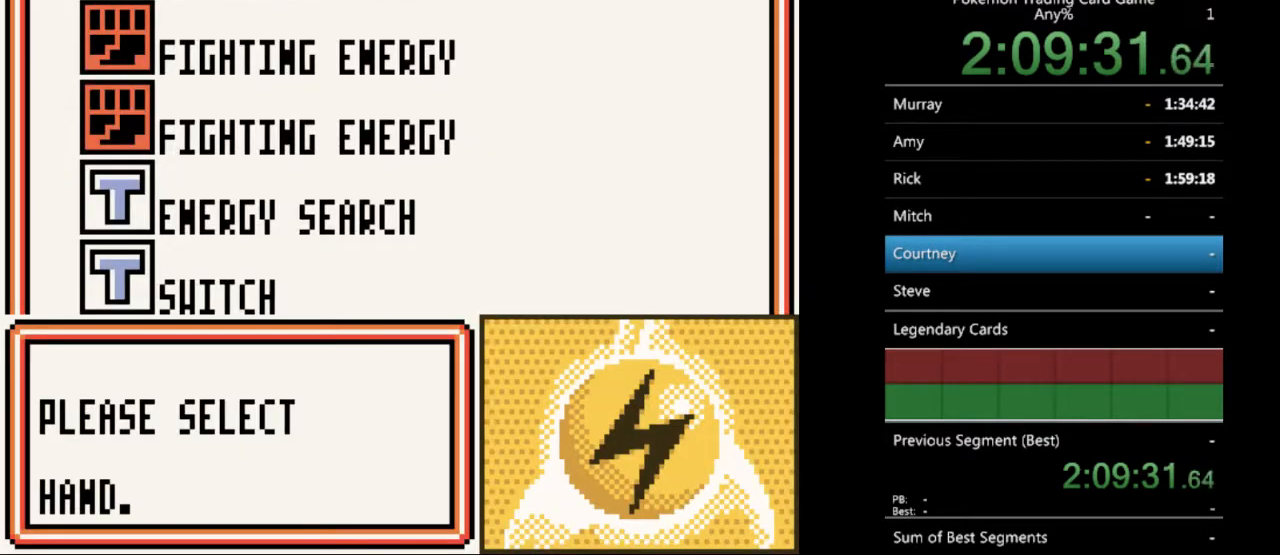
{"buttons": ["DPAD_DOWN"], "events": []}
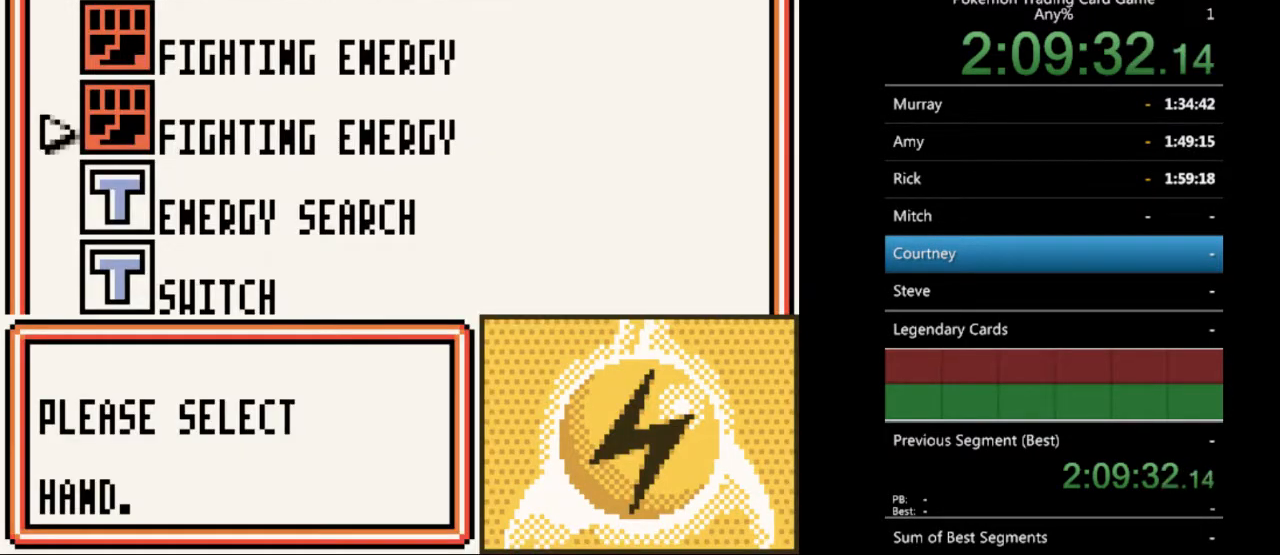
{"buttons": [], "events": [[367, "DPAD_DOWN", "up"], [433, "B", "down"], [500, "B", "up"]]}
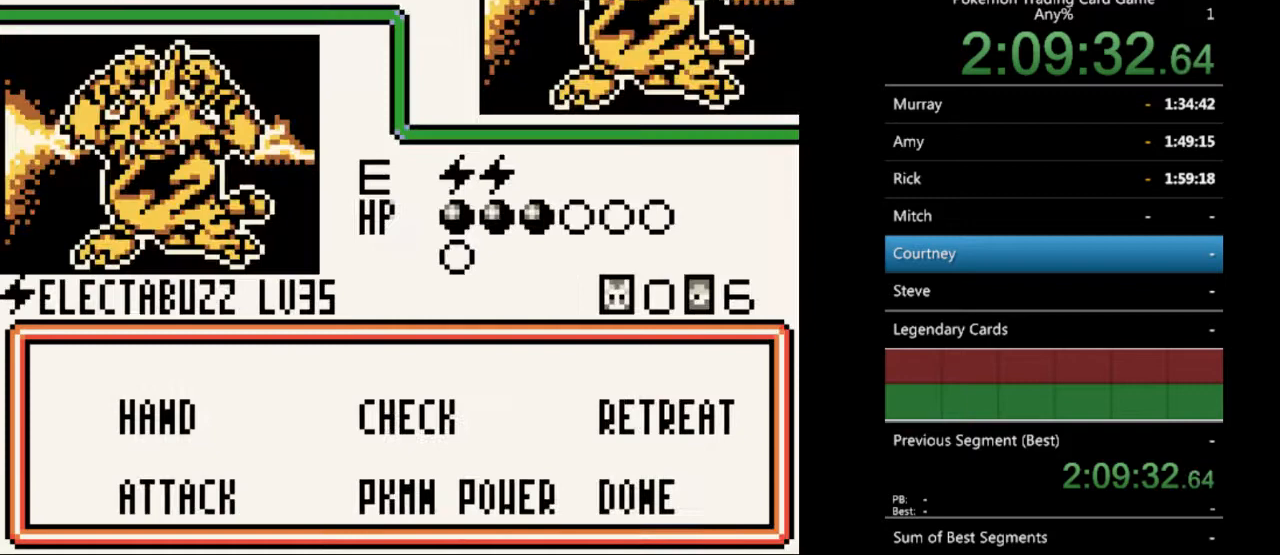
{"buttons": [], "events": [[200, "DPAD_DOWN", "down"], [233, "DPAD_DOWN", "up"], [333, "A", "down"], [467, "A", "up"]]}
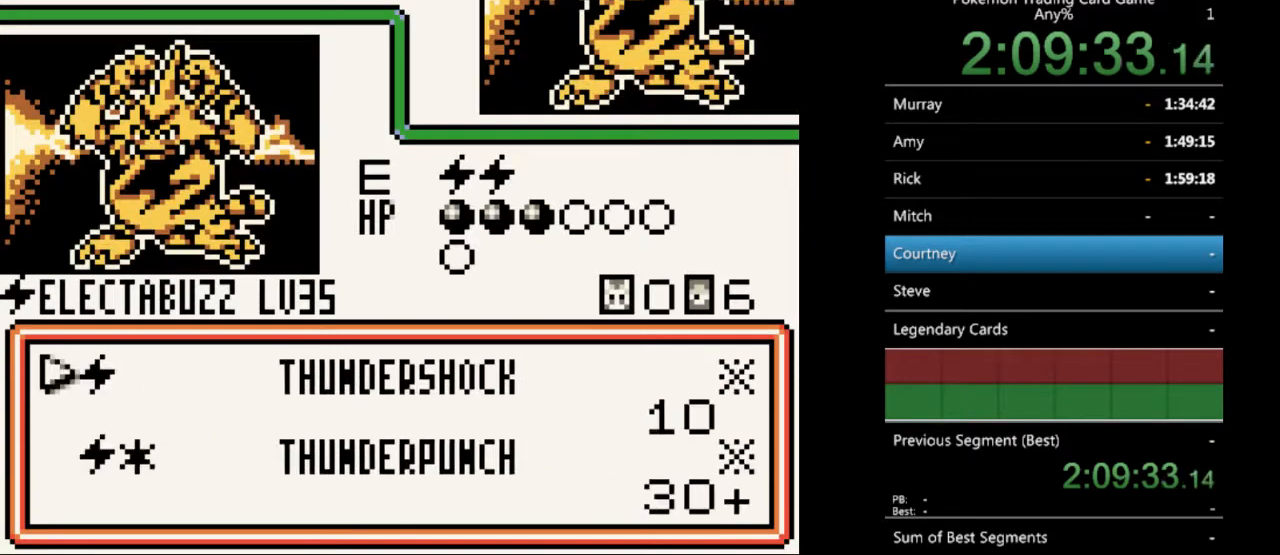
{"buttons": ["DPAD_DOWN"], "events": [[467, "DPAD_DOWN", "down"]]}
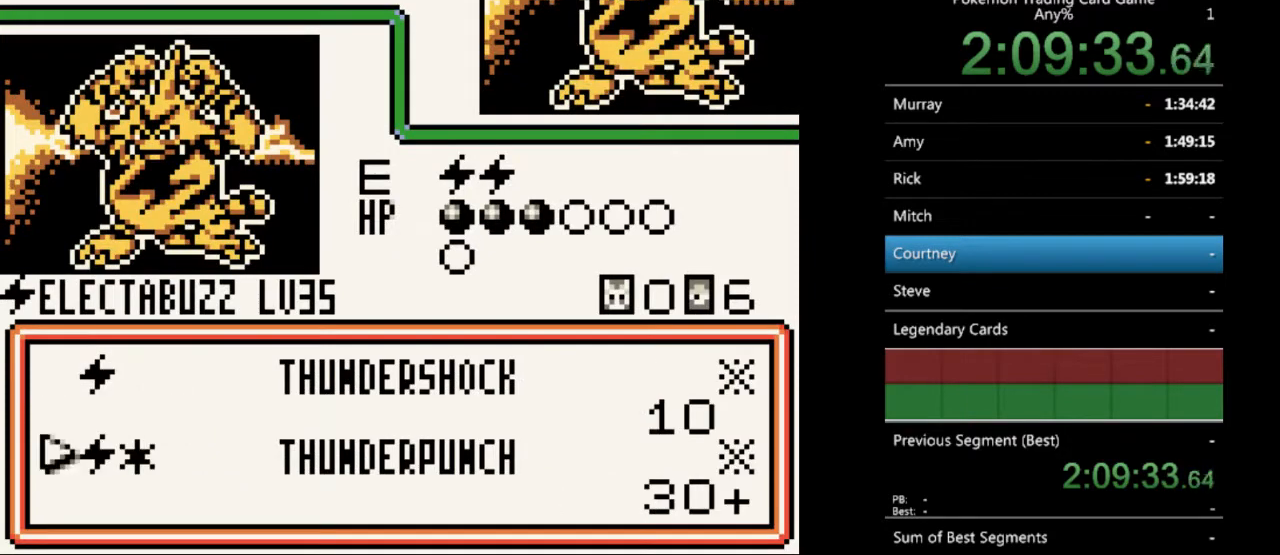
{"buttons": [], "events": [[33, "DPAD_DOWN", "up"], [300, "A", "down"], [367, "A", "up"]]}
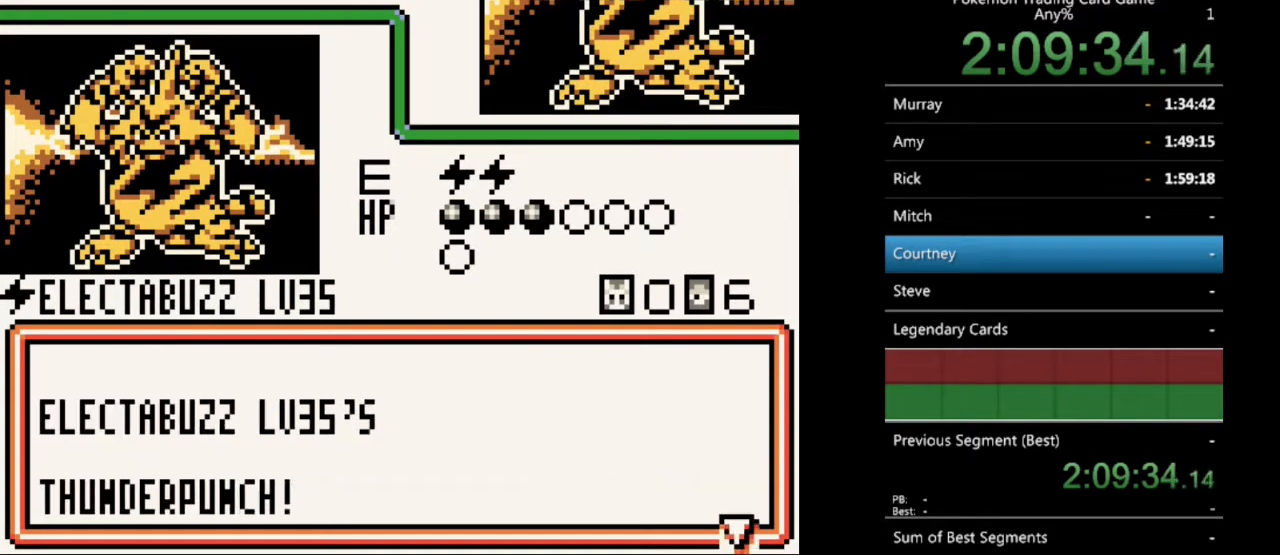
{"buttons": [], "events": [[67, "A", "down"], [133, "A", "up"], [200, "A", "down"], [300, "A", "up"]]}
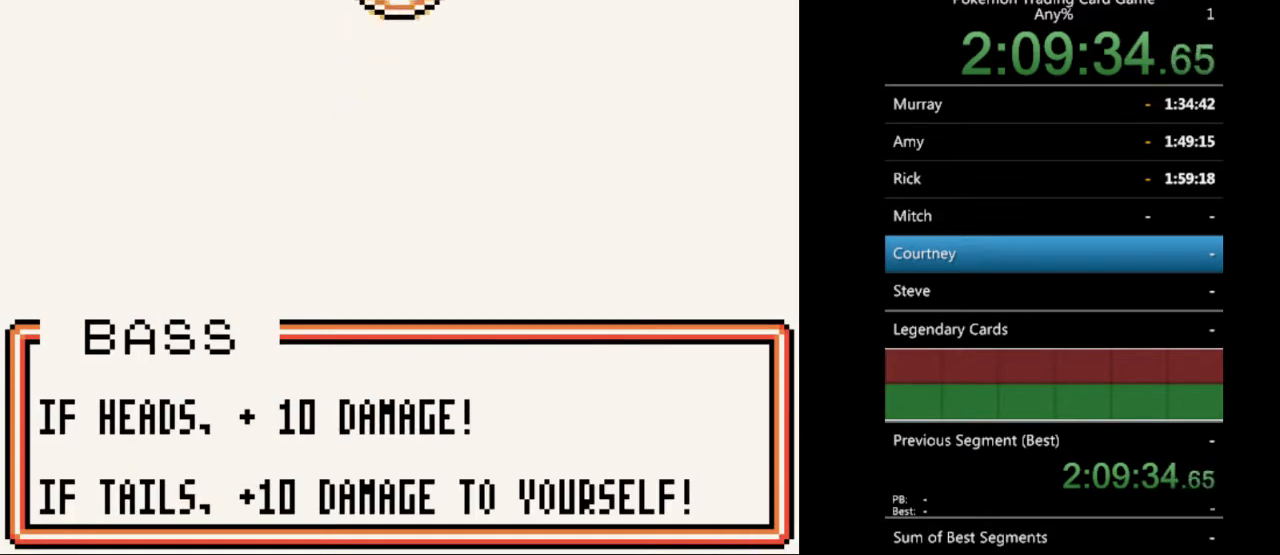
{"buttons": [], "events": []}
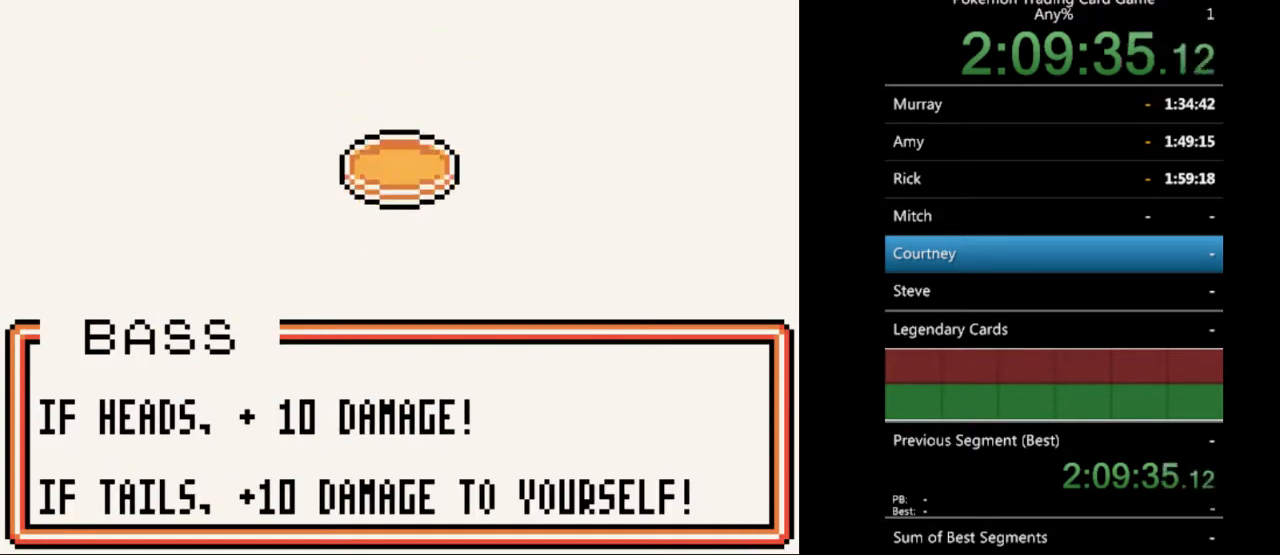
{"buttons": ["A"], "events": [[467, "A", "down"]]}
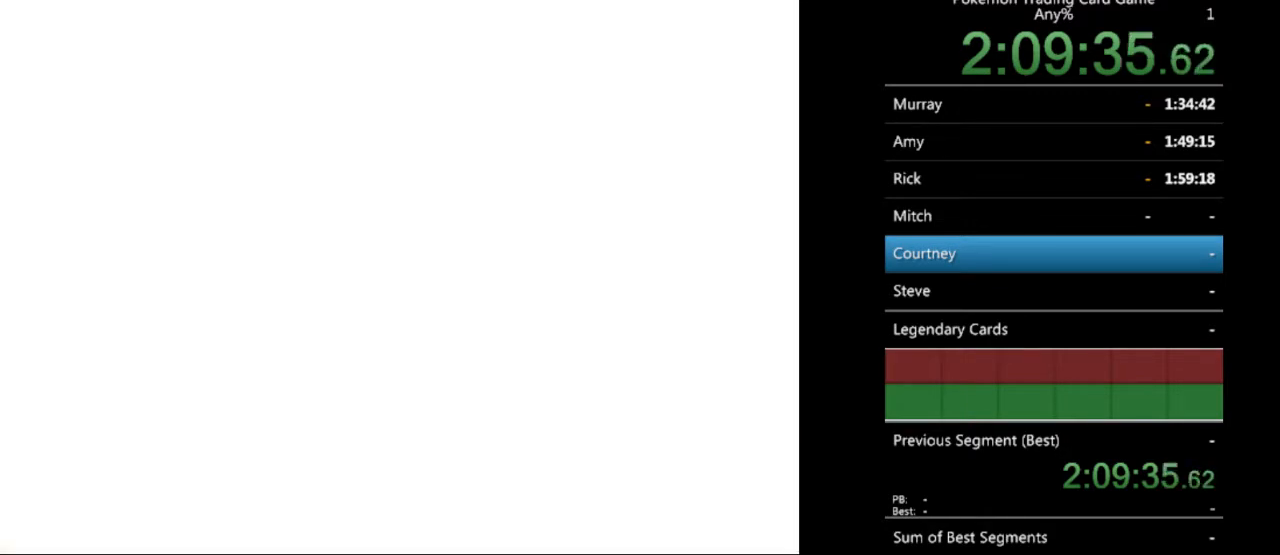
{"buttons": ["A"], "events": [[133, "A", "up"], [367, "A", "down"]]}
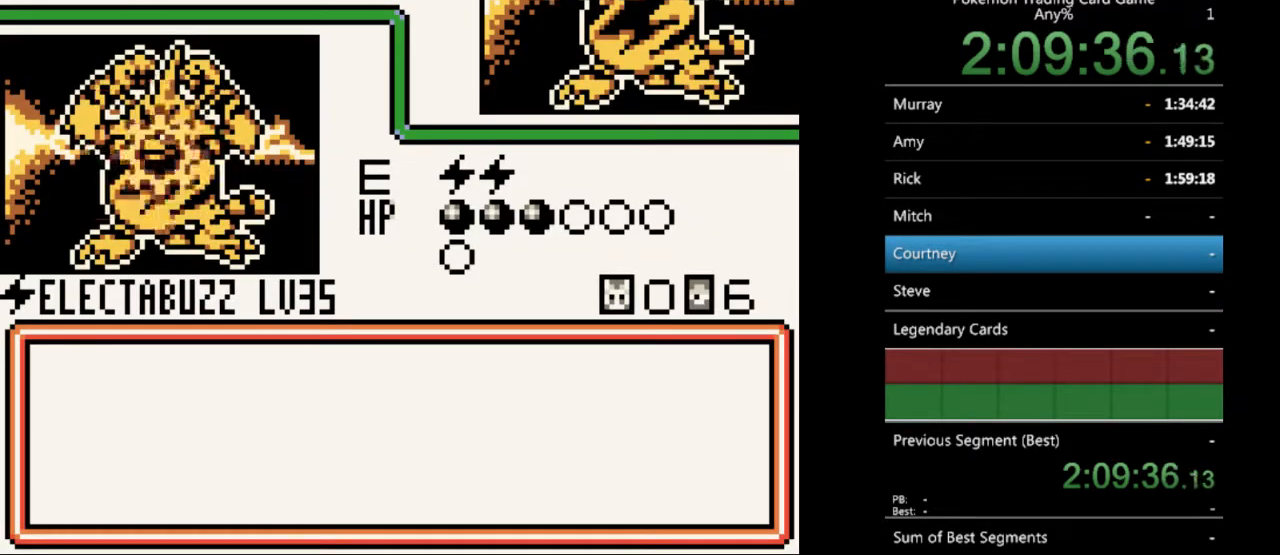
{"buttons": [], "events": [[67, "A", "up"]]}
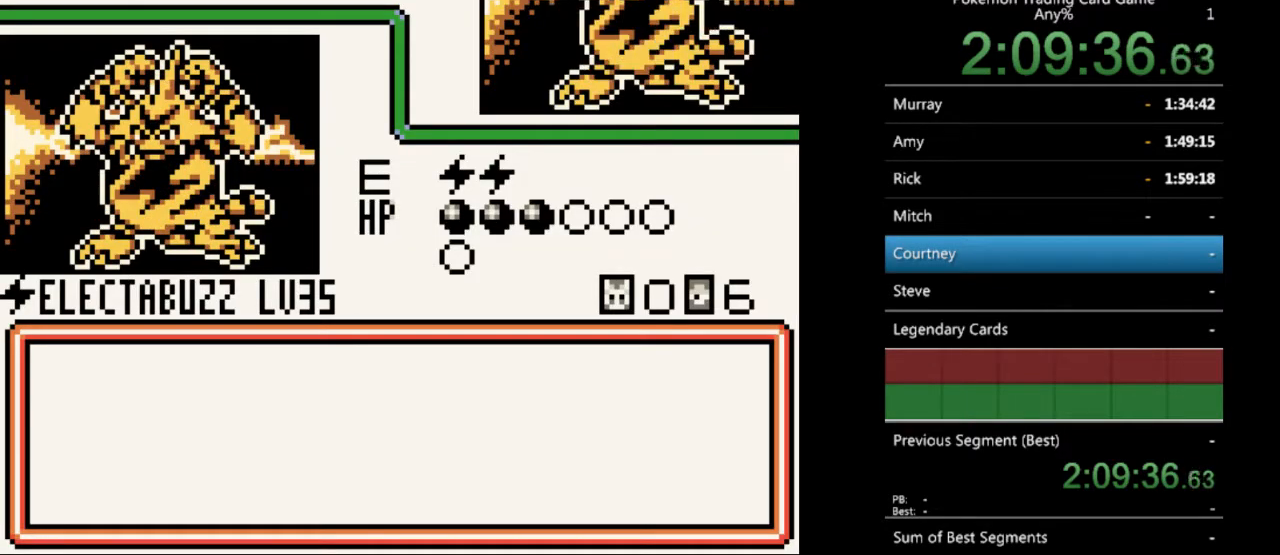
{"buttons": [], "events": []}
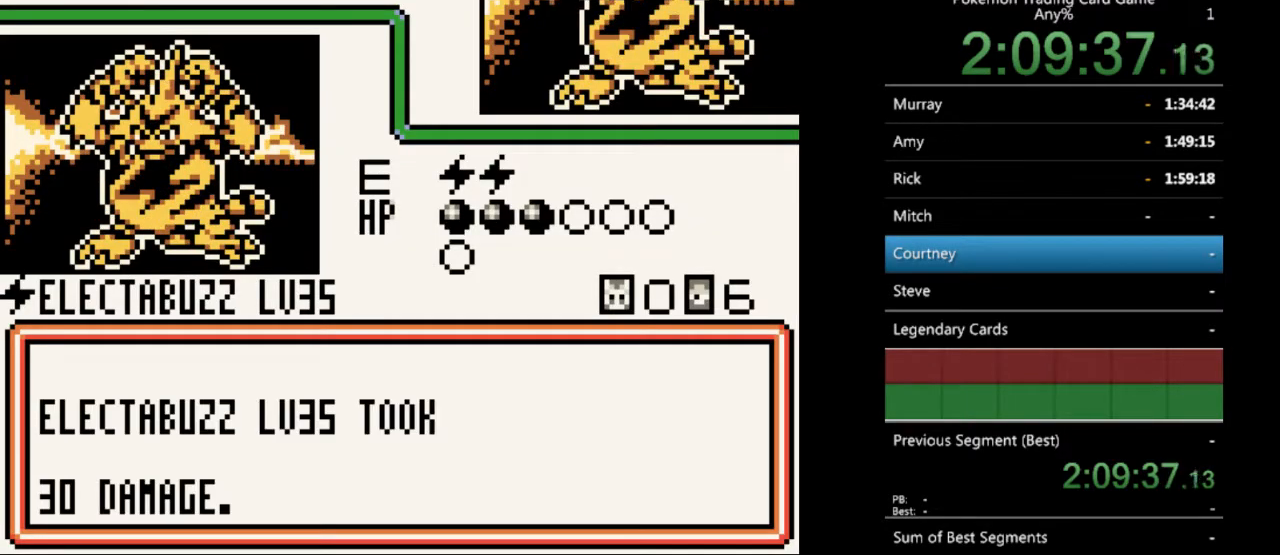
{"buttons": ["B"], "events": [[233, "B", "down"], [300, "B", "up"], [467, "B", "down"]]}
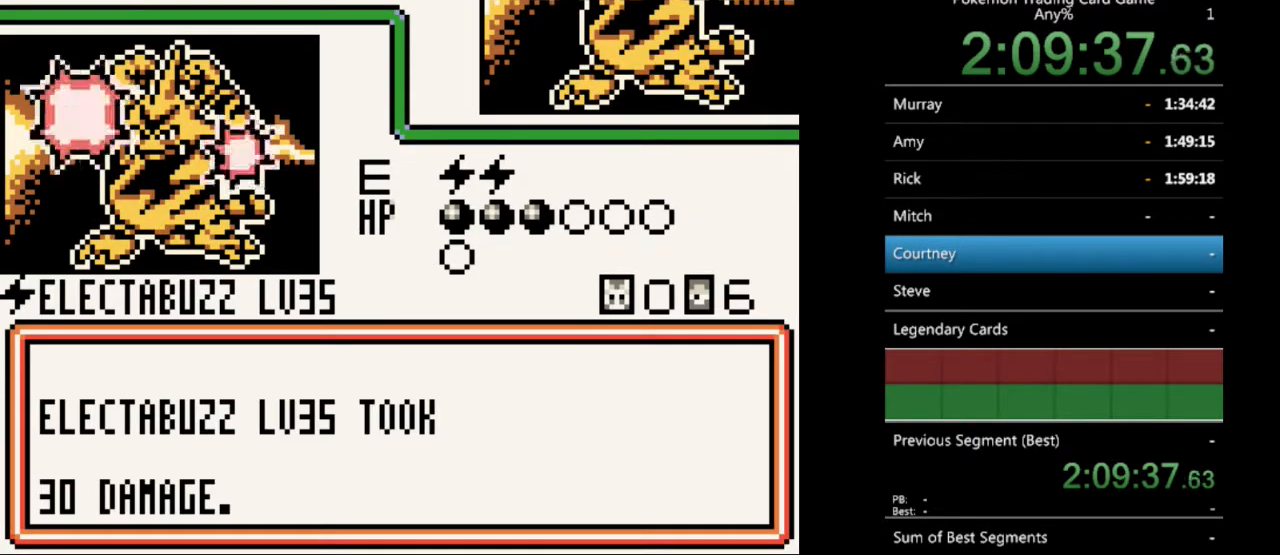
{"buttons": [], "events": [[33, "B", "up"], [167, "B", "down"], [267, "B", "up"], [367, "B", "down"], [467, "B", "up"]]}